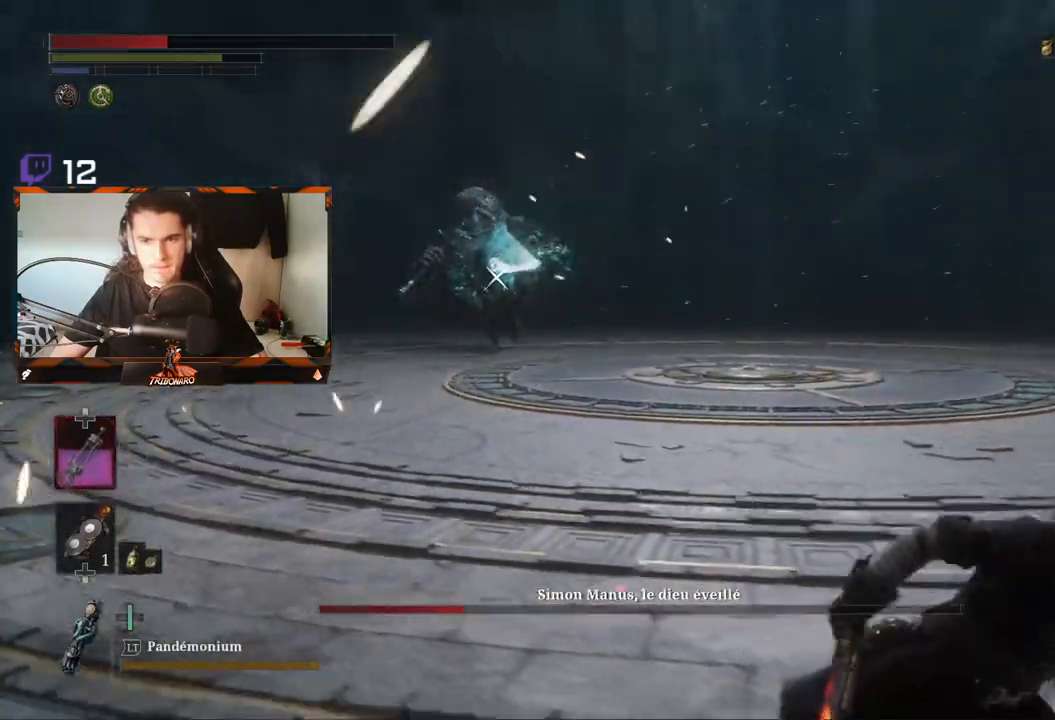
Gameplay with a controller (Xbox layout); each line is a JSON object with the inputs held at the frame after it. "events" lists button and stick changes between this image and that frame as [ms after this image, input, new state], when the widget could be followed in between.
{"buttons": ["B"], "left_stick": "down-right", "right_stick": "center", "events": []}
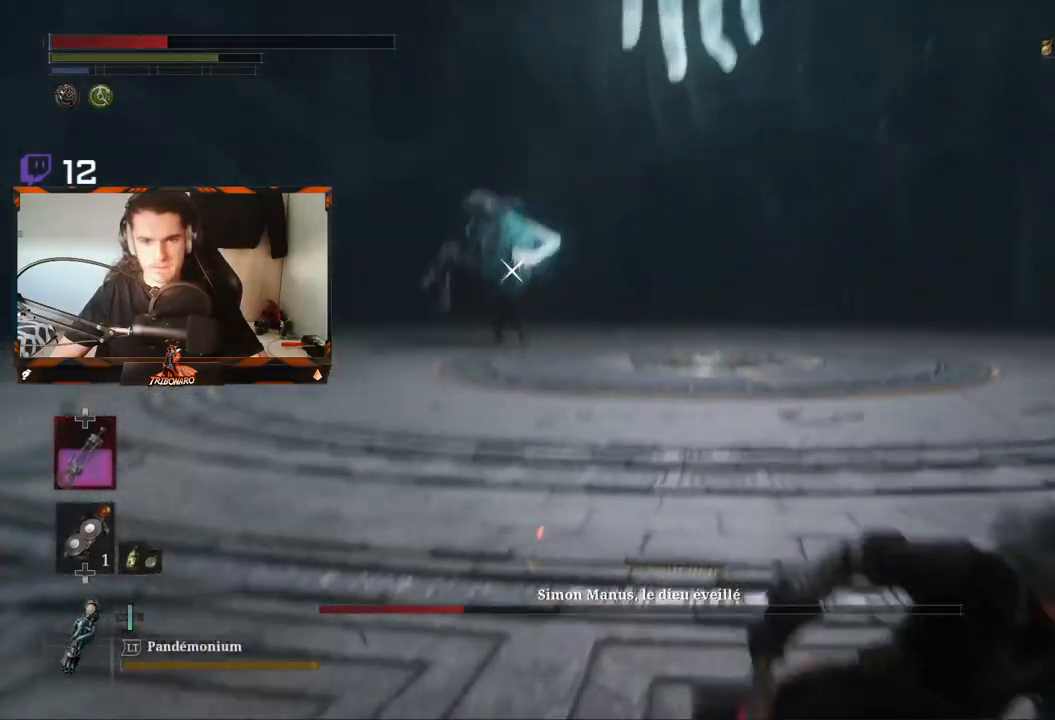
{"buttons": ["B"], "left_stick": "down-right", "right_stick": "center", "events": []}
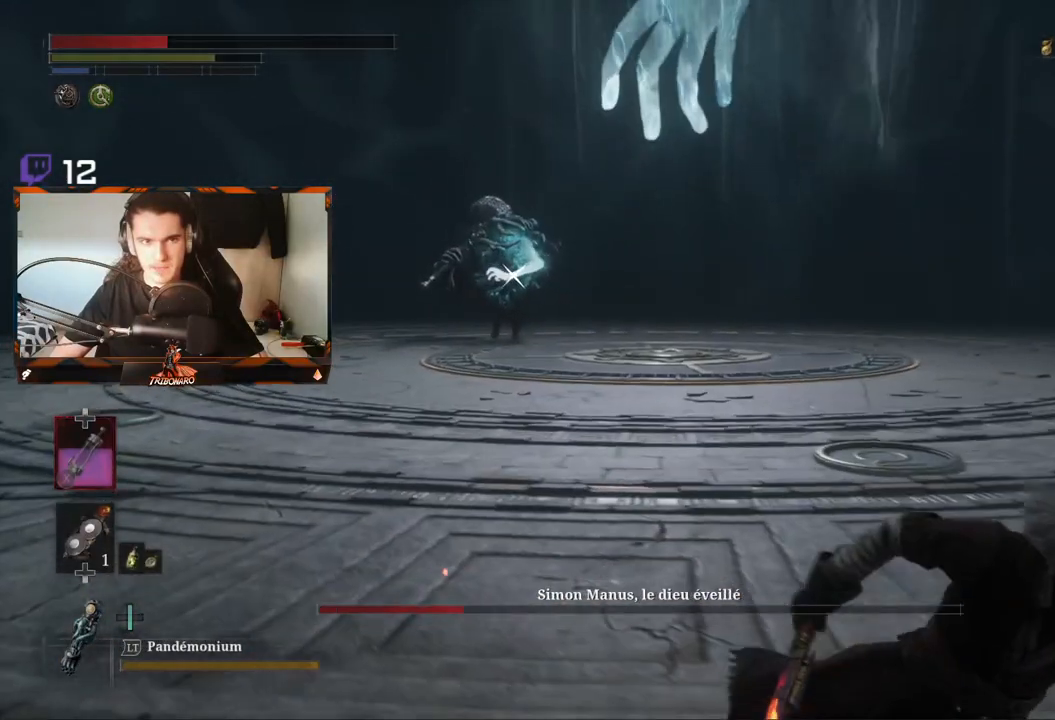
{"buttons": [], "left_stick": "down-right", "right_stick": "center", "events": [[33, "B", "up"]]}
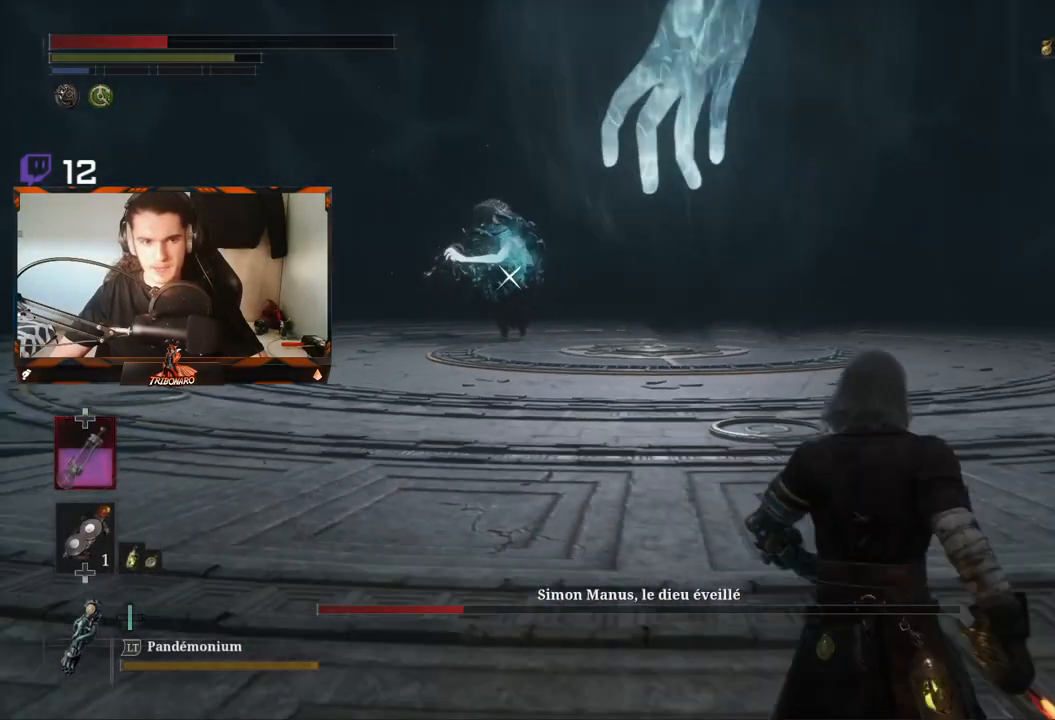
{"buttons": [], "left_stick": "down-right", "right_stick": "center", "events": []}
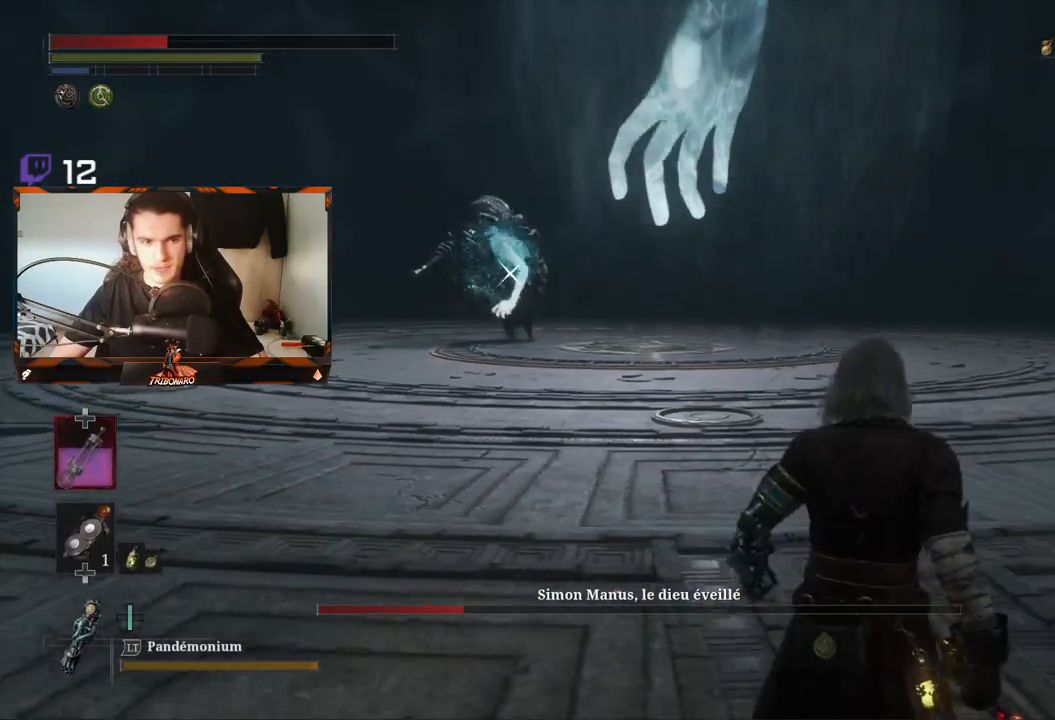
{"buttons": [], "left_stick": "right", "right_stick": "center", "events": [[367, "left_stick", "right"]]}
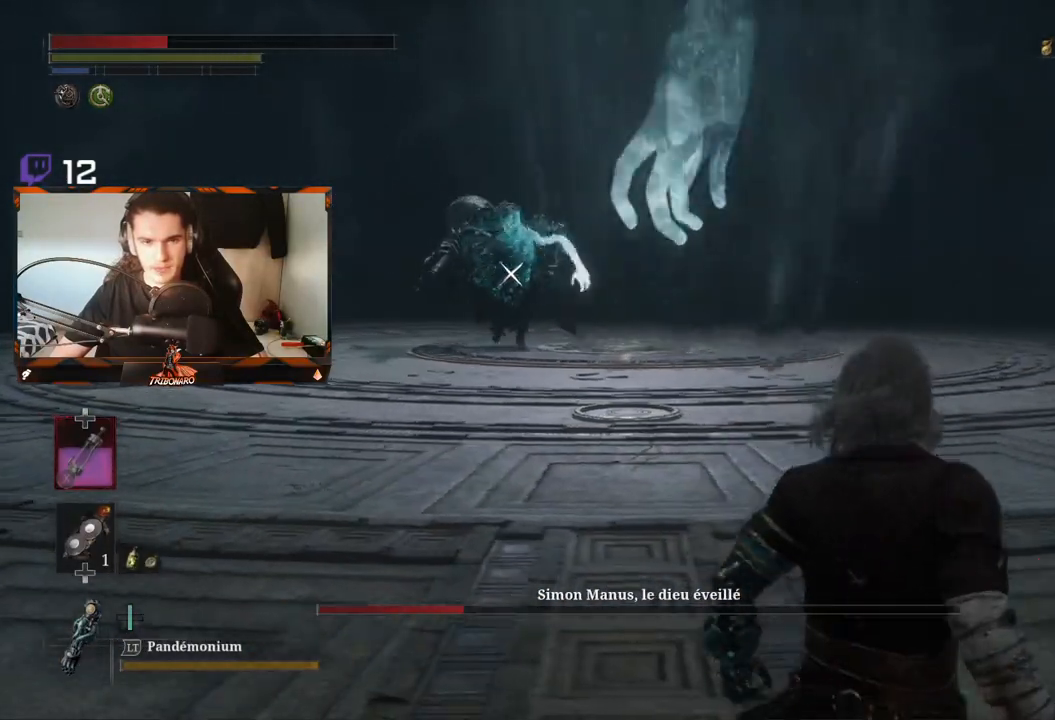
{"buttons": [], "left_stick": "up-left", "right_stick": "center", "events": [[167, "left_stick", "center"], [283, "left_stick", "left"], [417, "left_stick", "up-left"]]}
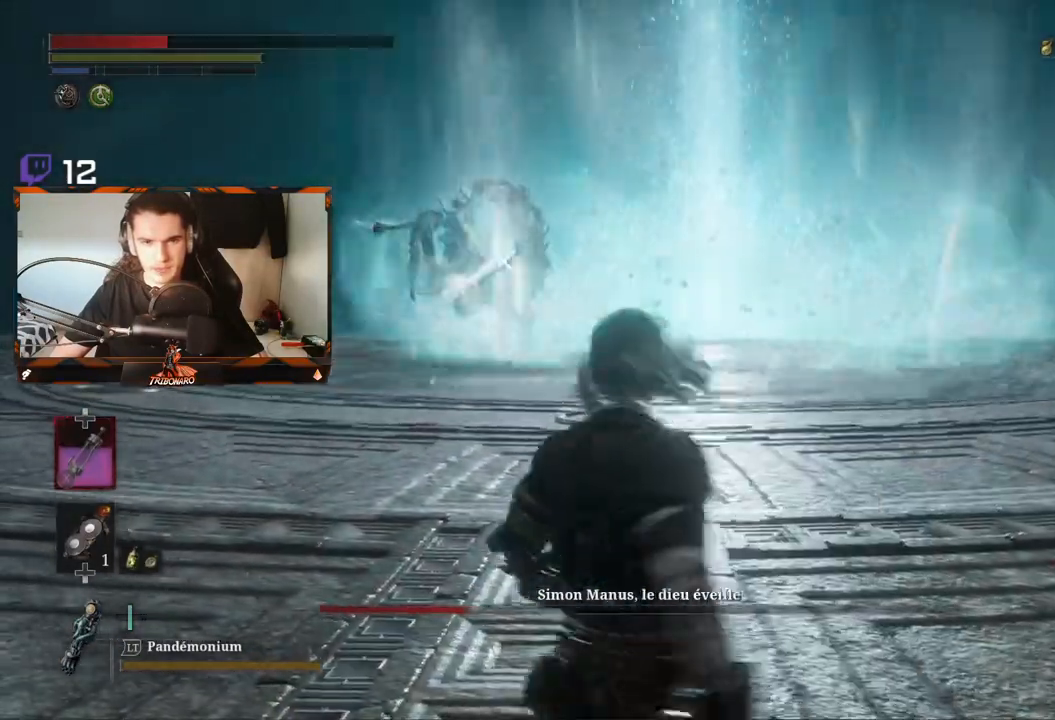
{"buttons": [], "left_stick": "left", "right_stick": "center", "events": [[133, "left_stick", "left"], [283, "left_stick", "up-left"], [417, "left_stick", "left"]]}
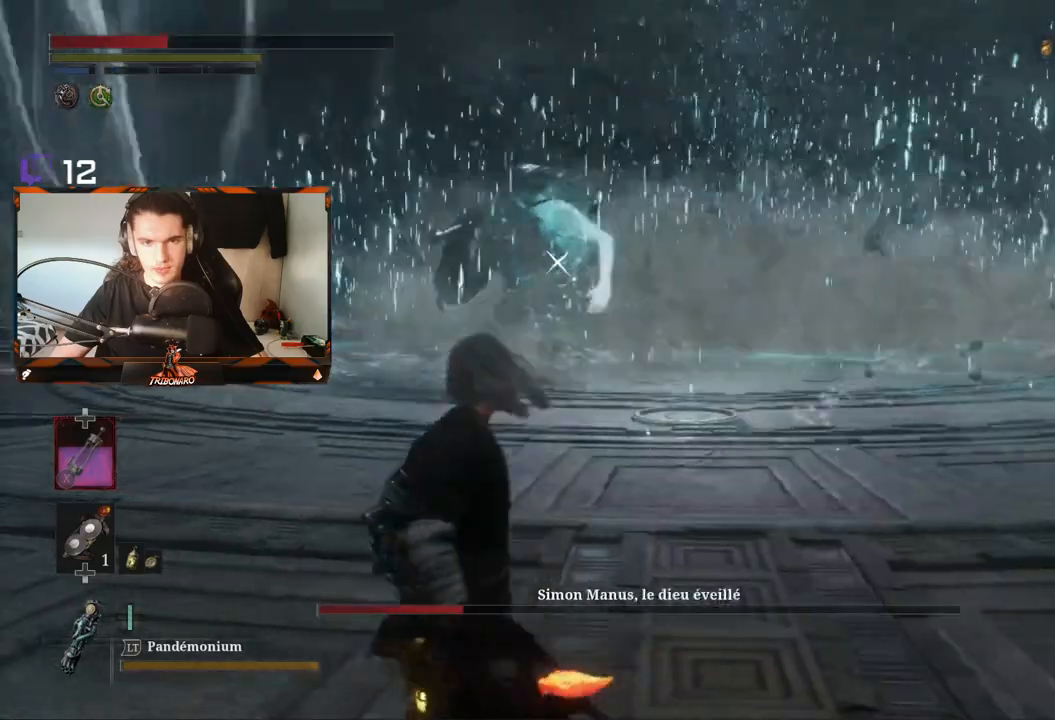
{"buttons": [], "left_stick": "up-right", "right_stick": "center", "events": [[133, "left_stick", "up-left"], [233, "left_stick", "up"], [483, "left_stick", "up-right"]]}
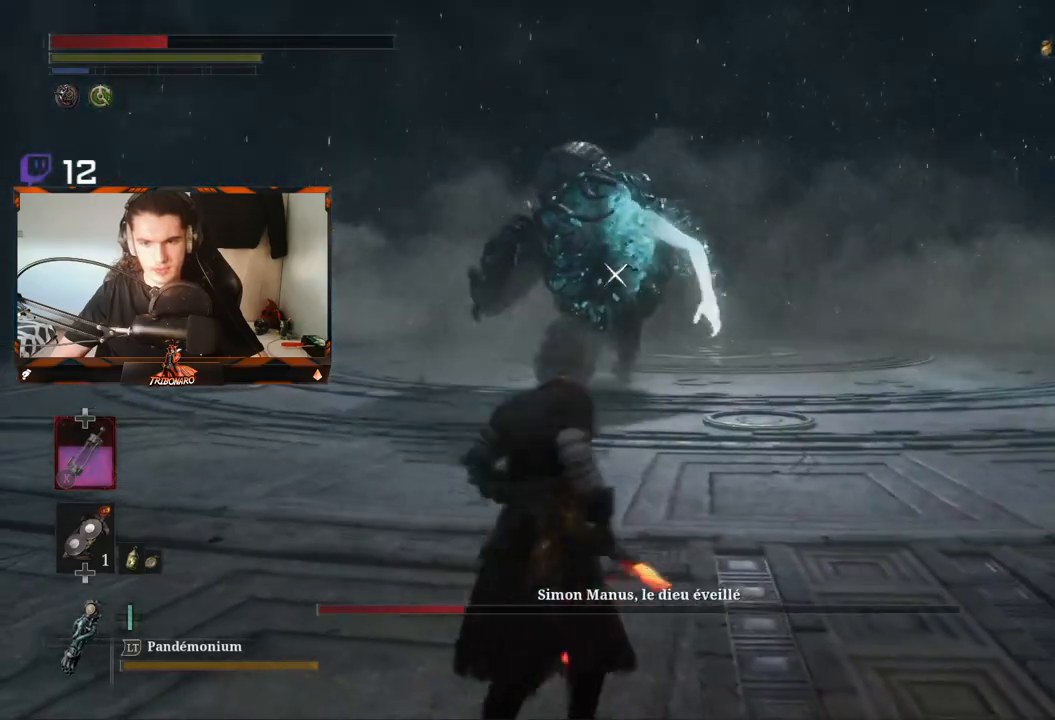
{"buttons": [], "left_stick": "up-right", "right_stick": "center", "events": []}
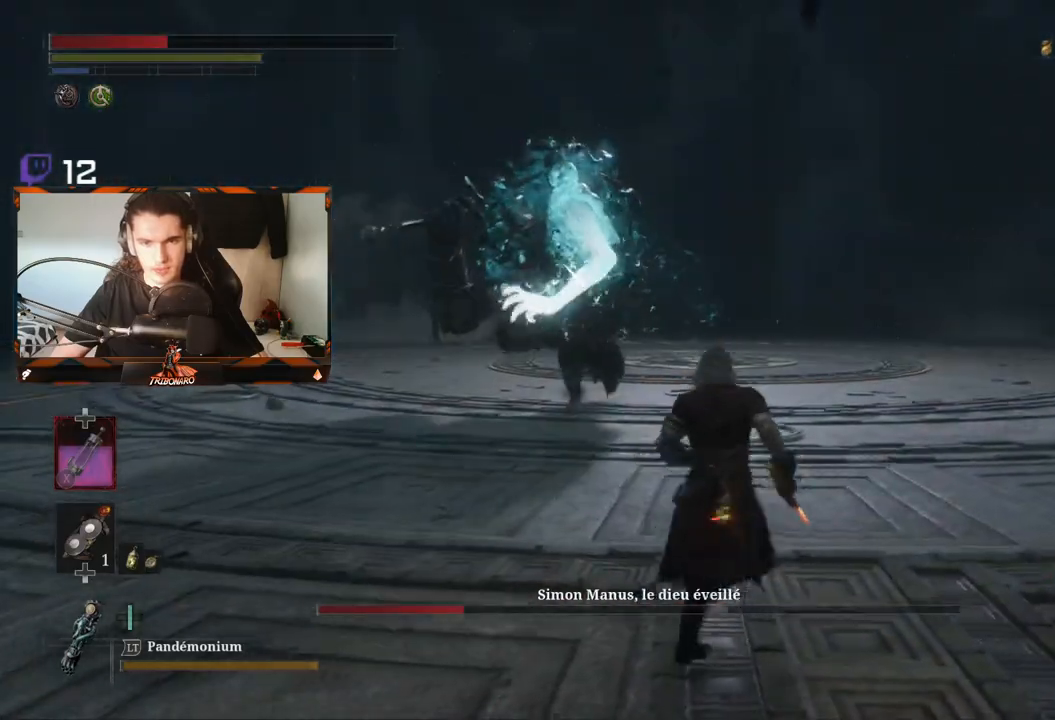
{"buttons": [], "left_stick": "up", "right_stick": "center", "events": [[167, "left_stick", "right"], [350, "left_stick", "up-right"], [450, "left_stick", "up"]]}
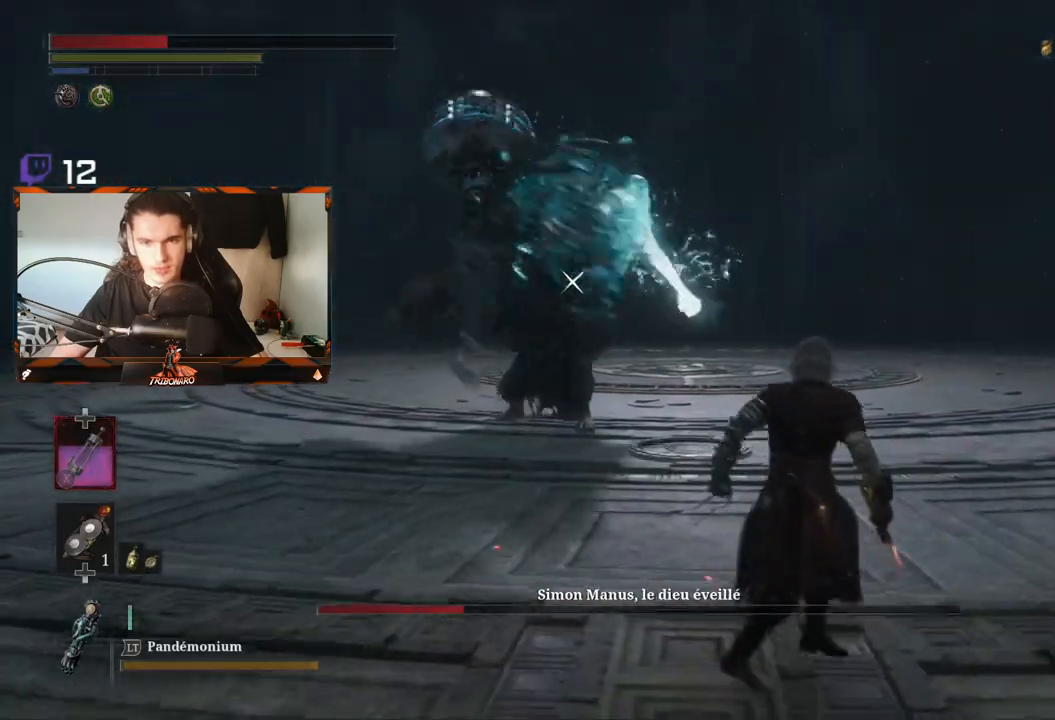
{"buttons": [], "left_stick": "up", "right_stick": "center", "events": []}
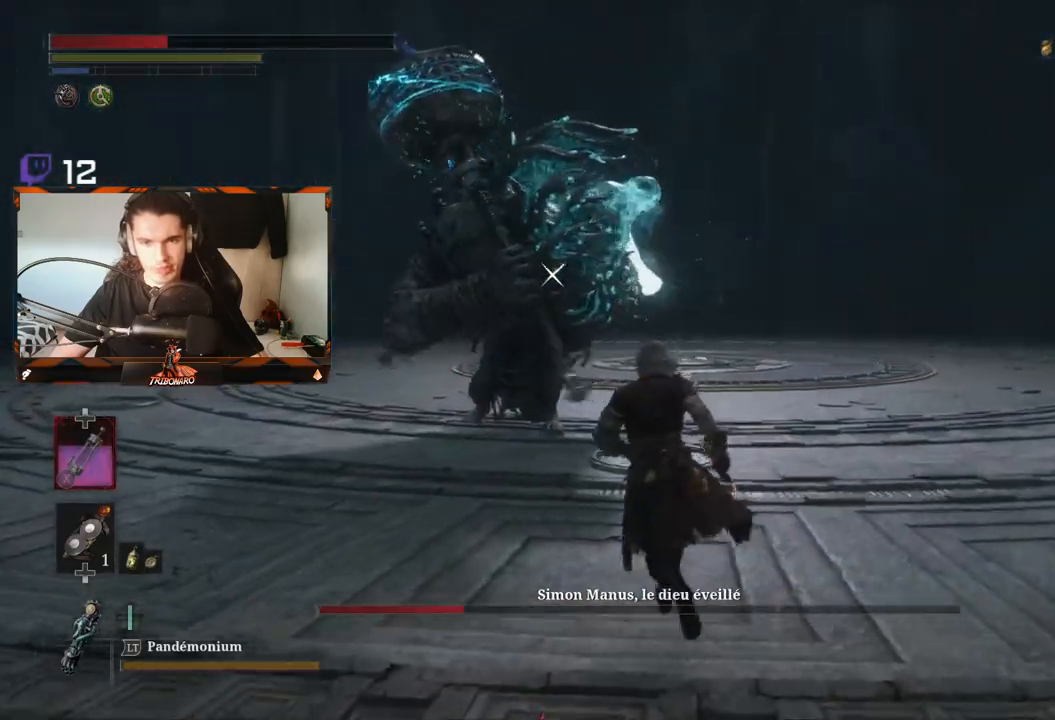
{"buttons": [], "left_stick": "left", "right_stick": "center", "events": [[50, "left_stick", "left"], [217, "left_stick", "down-left"], [433, "left_stick", "left"]]}
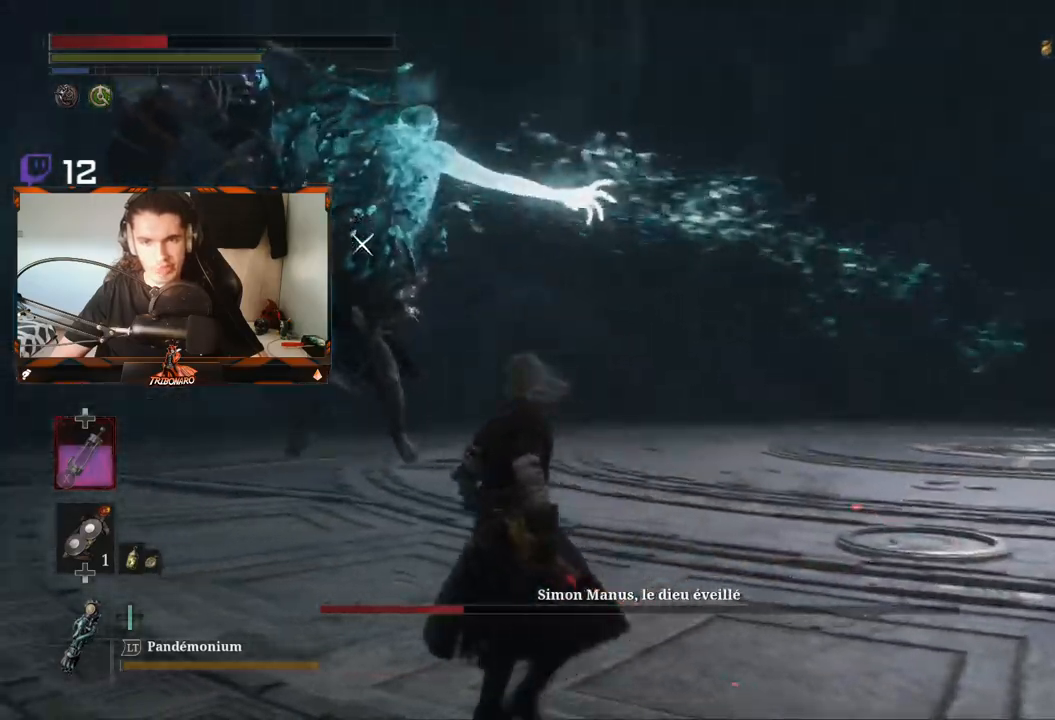
{"buttons": [], "left_stick": "up-left", "right_stick": "center", "events": [[467, "left_stick", "up-left"]]}
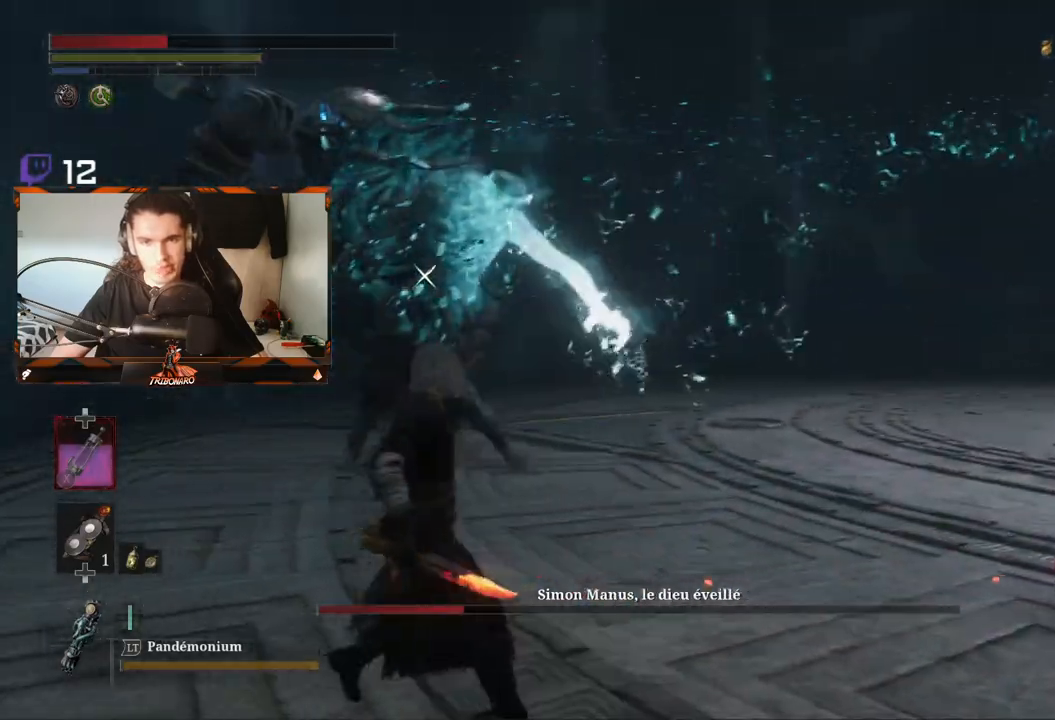
{"buttons": [], "left_stick": "up", "right_stick": "center", "events": [[267, "left_stick", "up"]]}
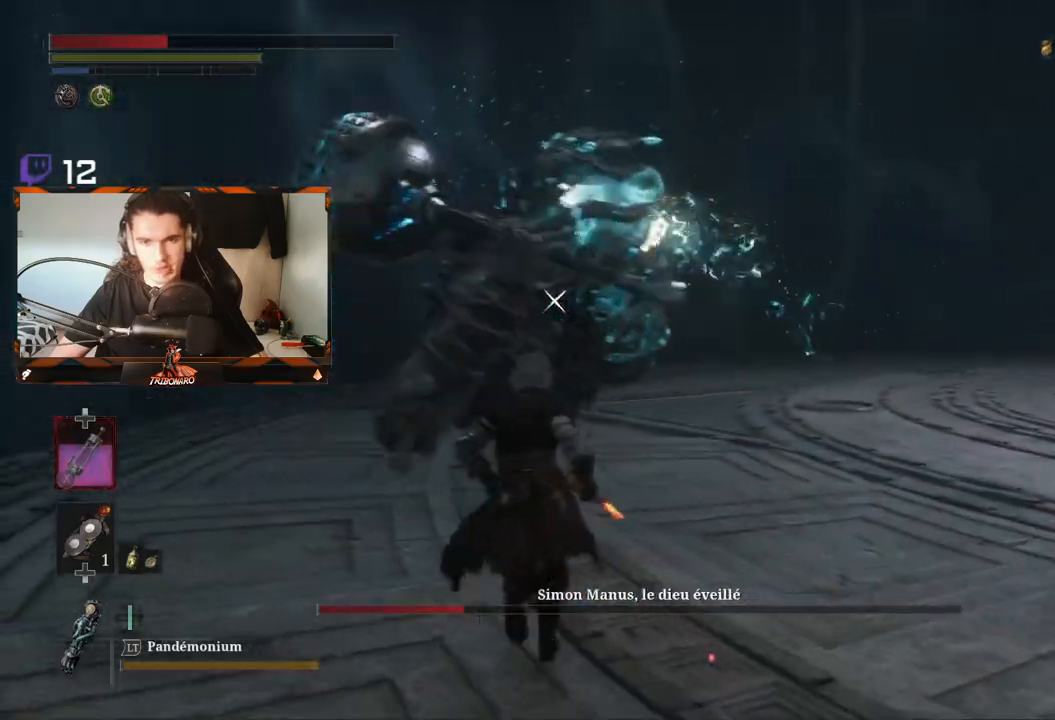
{"buttons": [], "left_stick": "up", "right_stick": "center", "events": [[117, "left_stick", "up-left"], [300, "left_stick", "up-right"], [500, "left_stick", "up"]]}
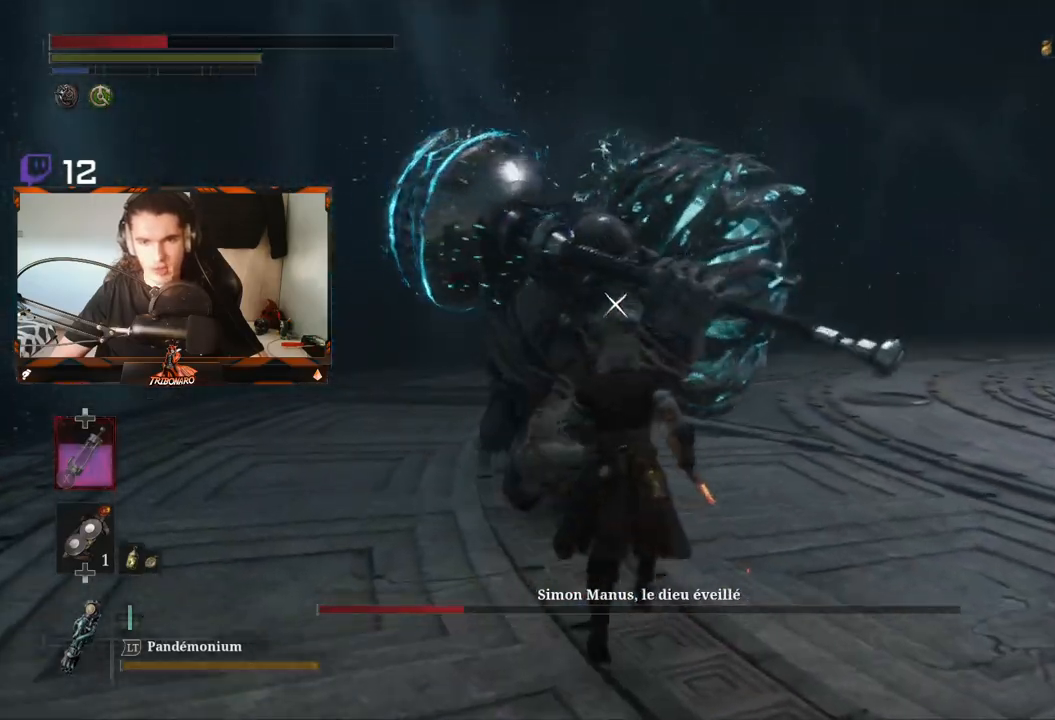
{"buttons": [], "left_stick": "up-right", "right_stick": "center", "events": [[150, "left_stick", "up-right"], [267, "L1", "down"], [383, "L1", "up"]]}
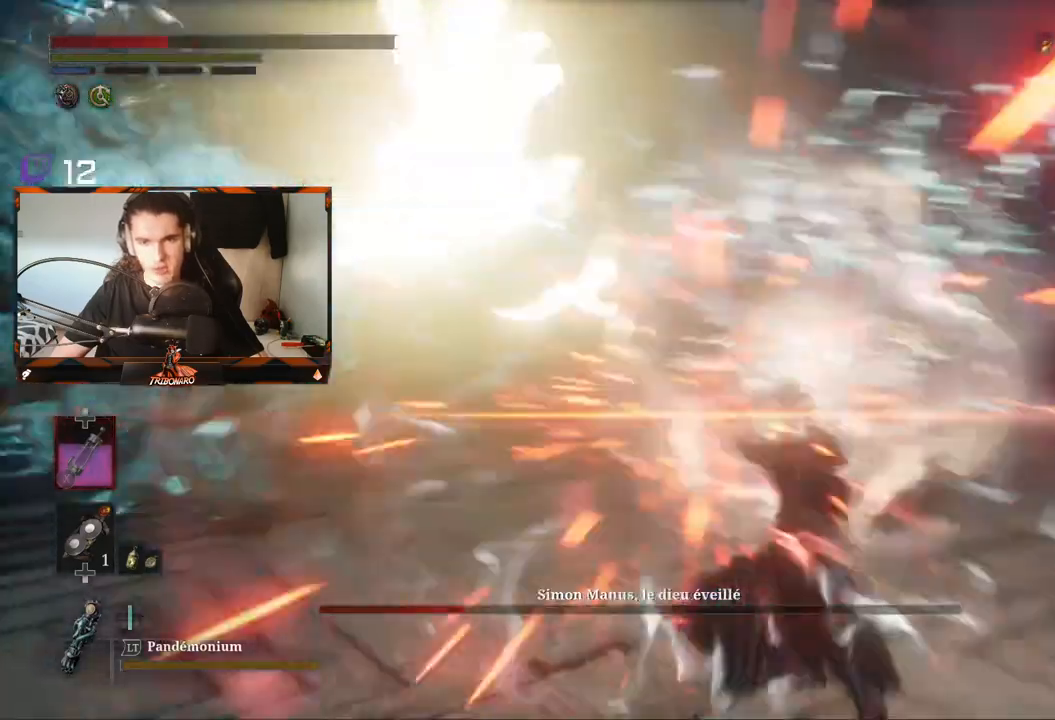
{"buttons": ["B"], "left_stick": "up-right", "right_stick": "center", "events": [[117, "B", "down"], [233, "B", "up"], [300, "B", "down"], [367, "B", "up"], [433, "B", "down"]]}
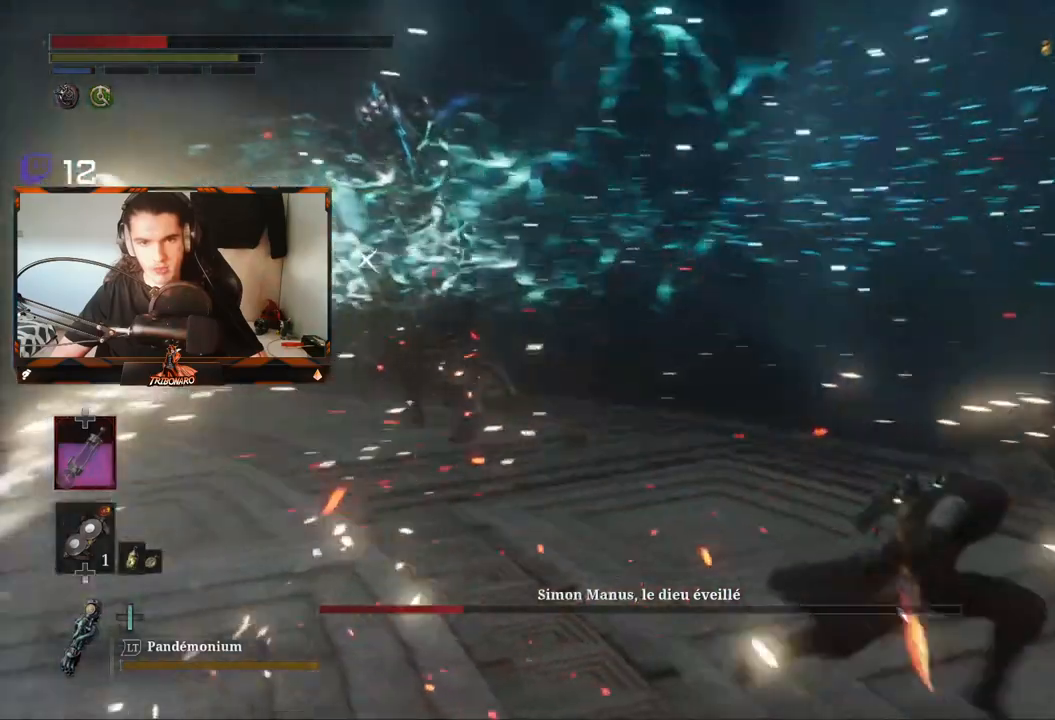
{"buttons": [], "left_stick": "up", "right_stick": "center", "events": [[17, "B", "up"], [283, "left_stick", "up"]]}
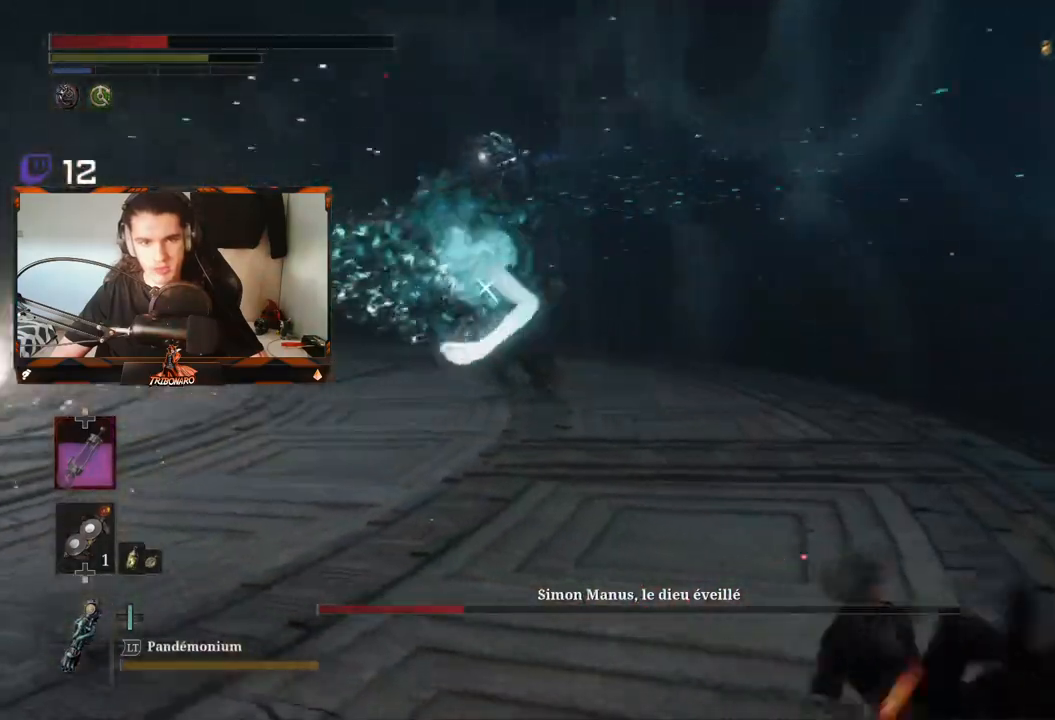
{"buttons": [], "left_stick": "up-left", "right_stick": "center", "events": [[467, "left_stick", "up-left"]]}
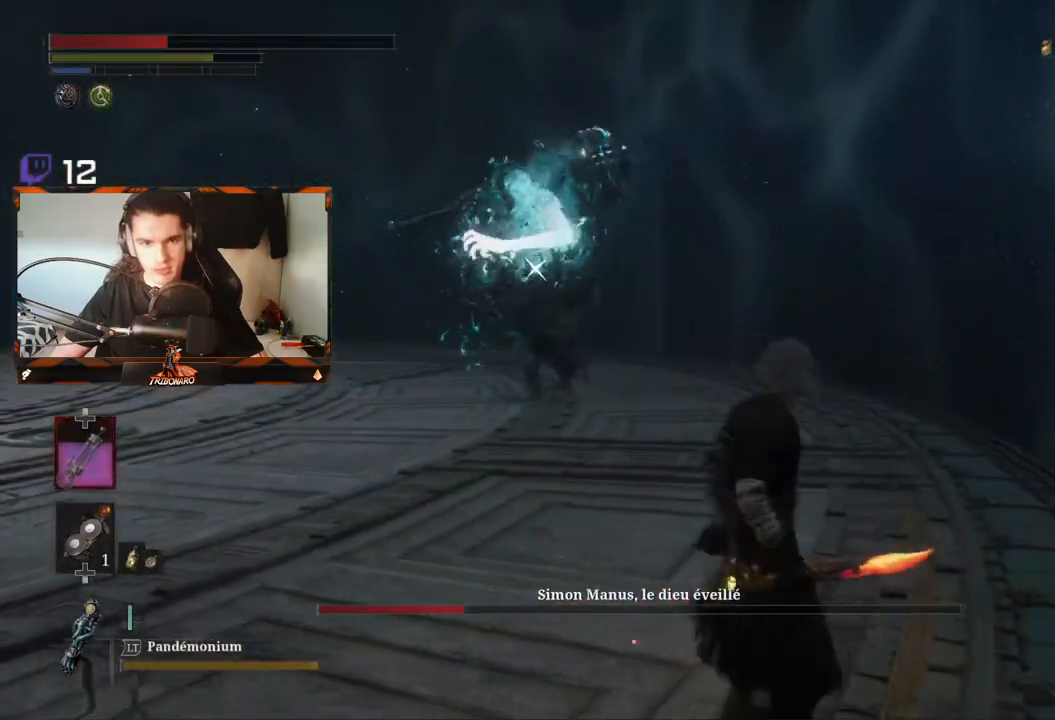
{"buttons": [], "left_stick": "up-left", "right_stick": "center", "events": []}
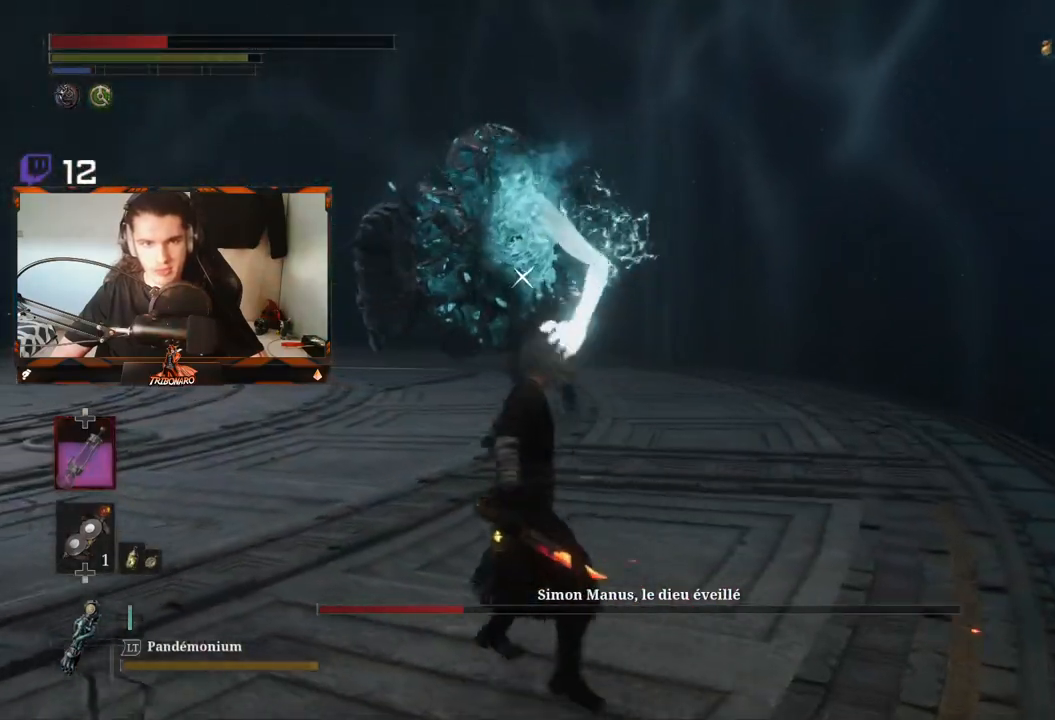
{"buttons": [], "left_stick": "up-left", "right_stick": "center", "events": []}
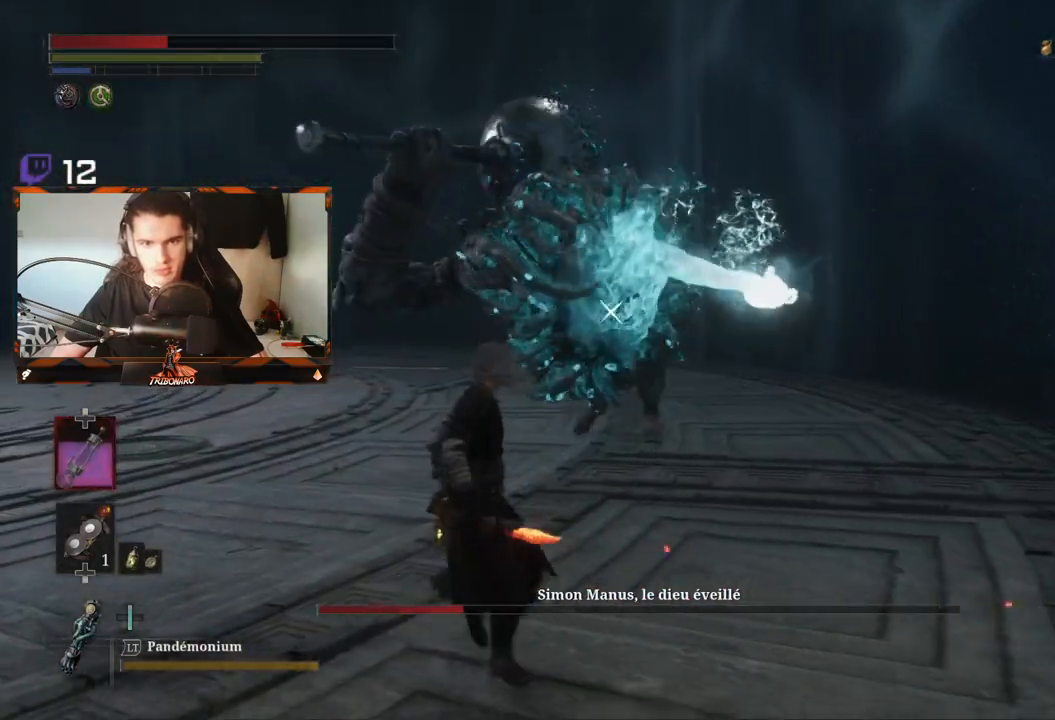
{"buttons": [], "left_stick": "up-left", "right_stick": "center", "events": []}
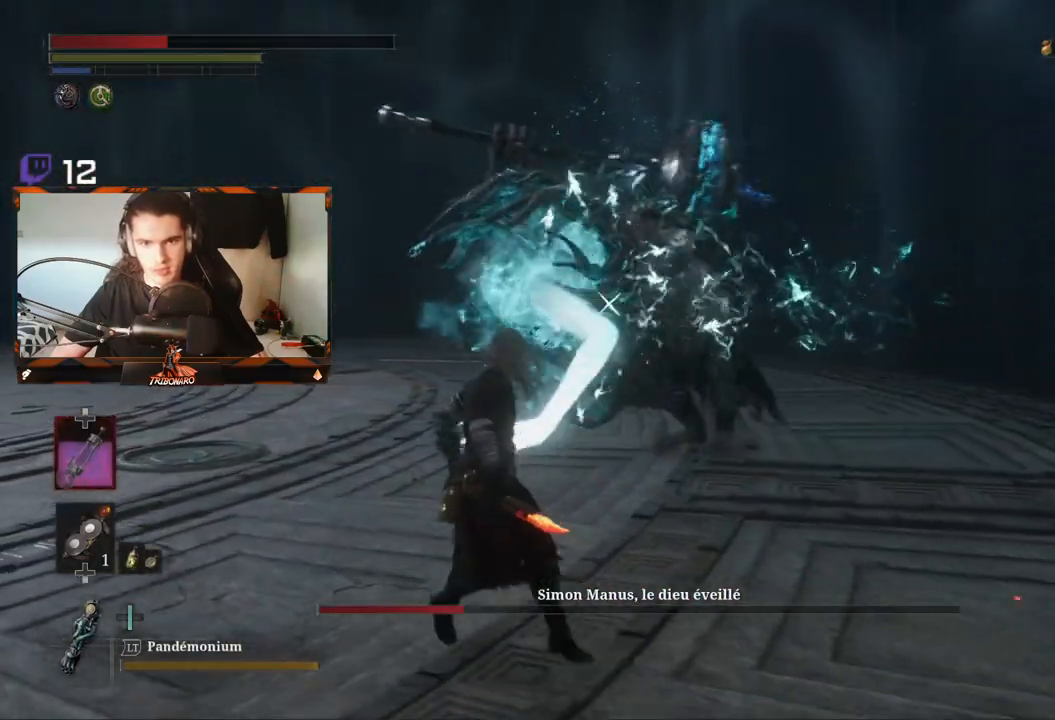
{"buttons": [], "left_stick": "up-left", "right_stick": "center", "events": []}
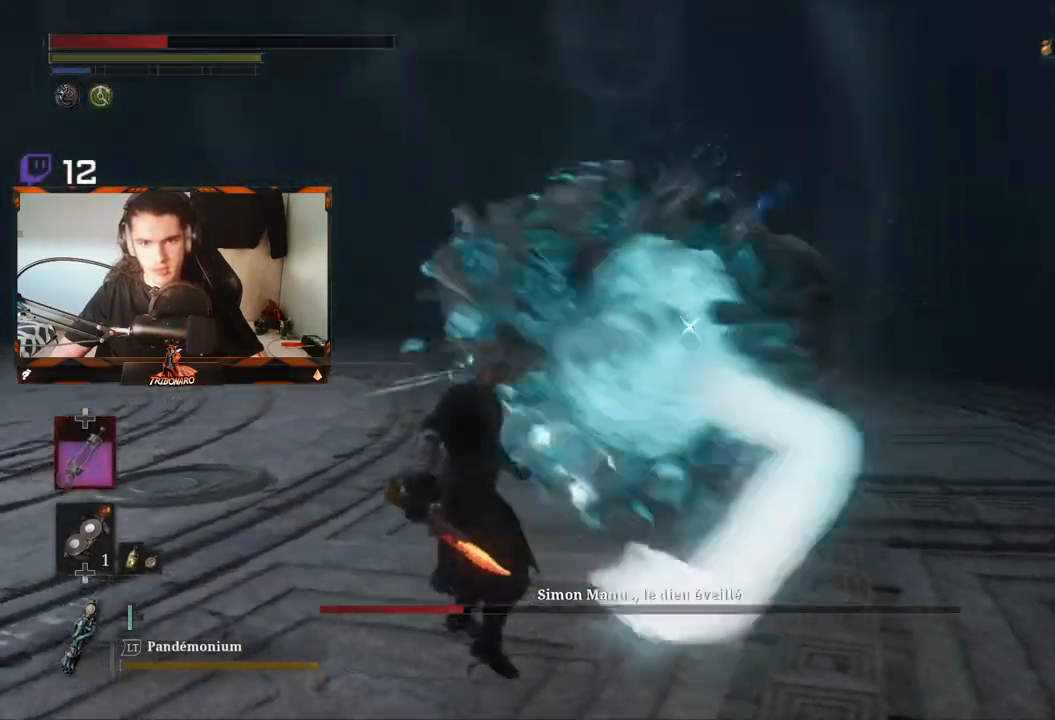
{"buttons": [], "left_stick": "up", "right_stick": "center", "events": [[83, "L1", "down"], [233, "L1", "up"], [383, "left_stick", "up"]]}
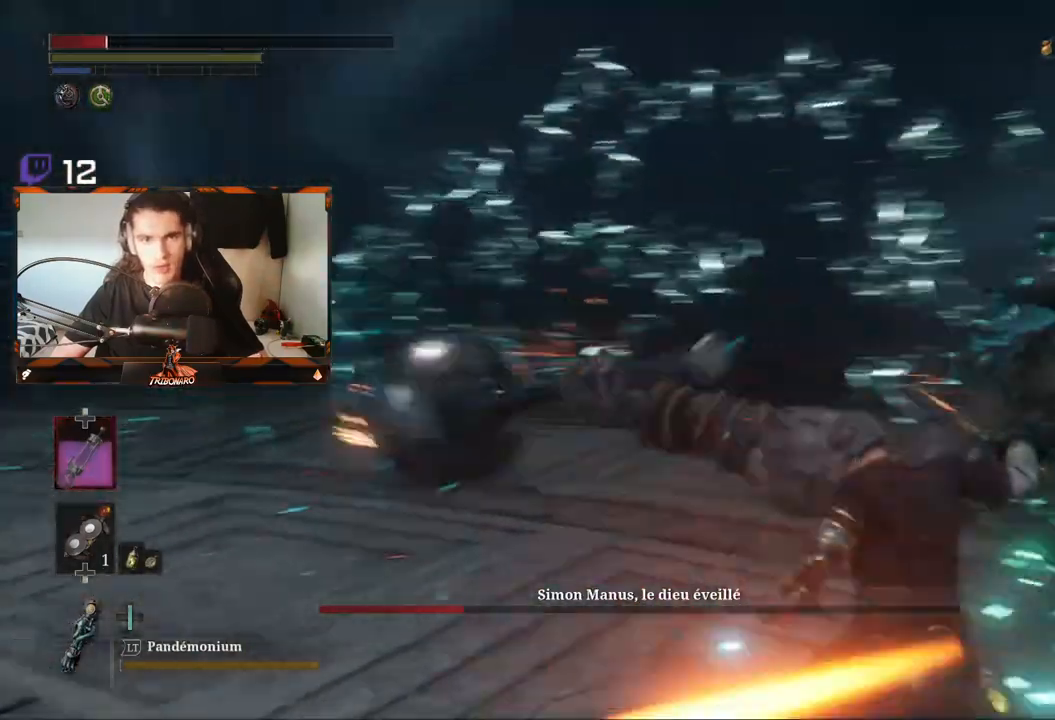
{"buttons": [], "left_stick": "up", "right_stick": "center", "events": [[67, "B", "down"], [167, "B", "up"]]}
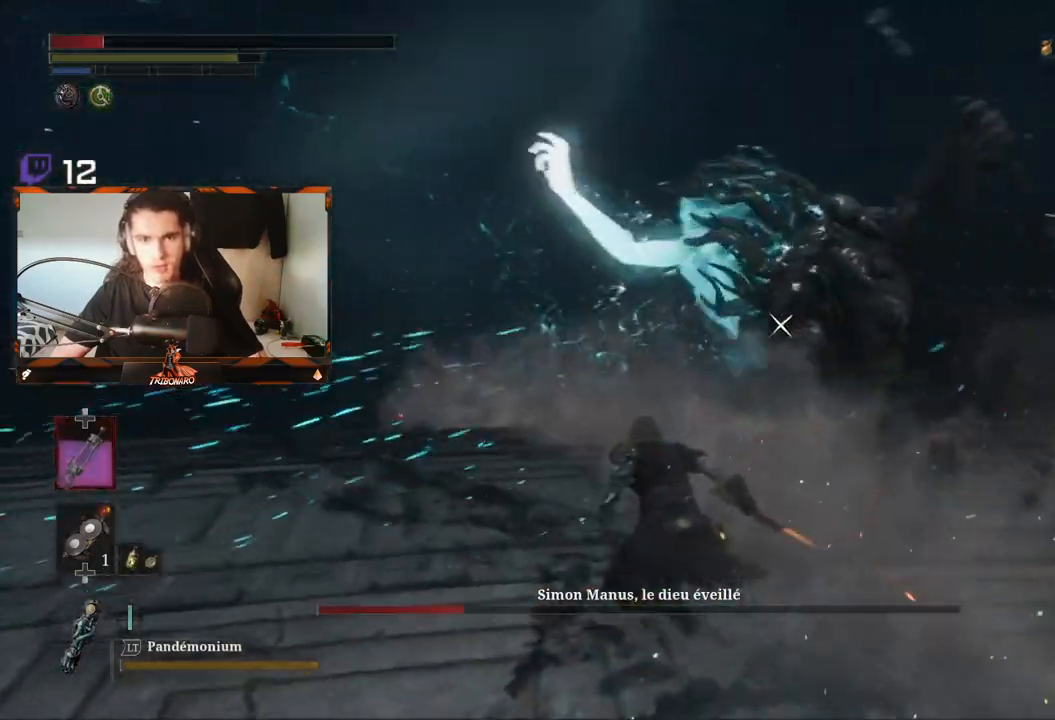
{"buttons": [], "left_stick": "up", "right_stick": "center", "events": [[317, "L1", "down"], [483, "L1", "up"]]}
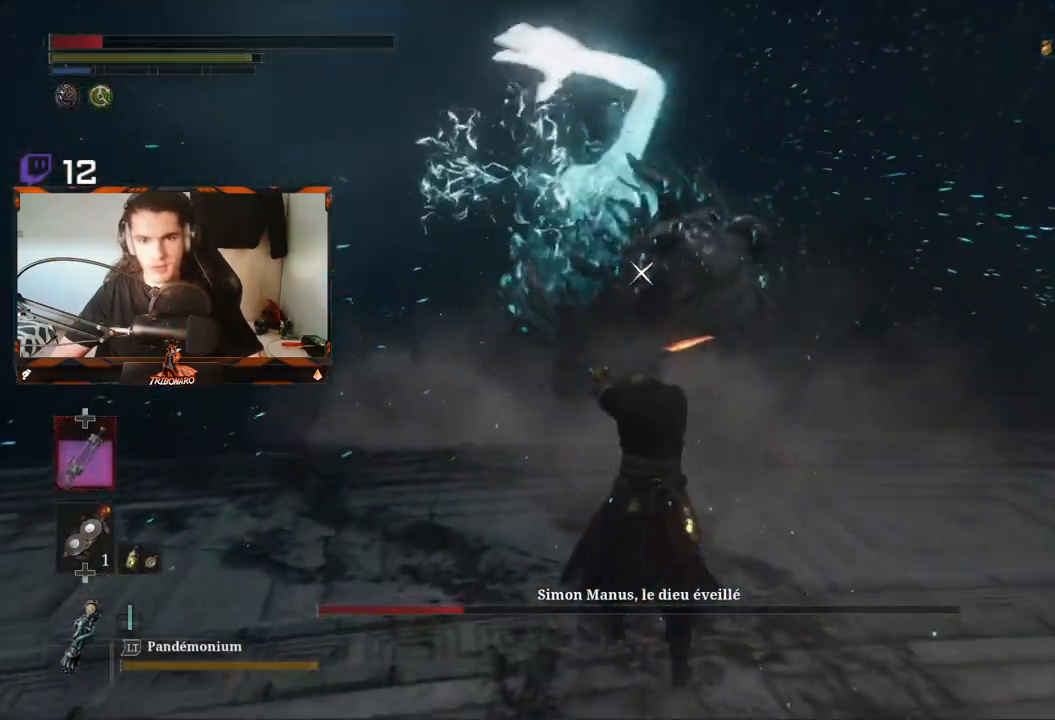
{"buttons": [], "left_stick": "up-left", "right_stick": "center", "events": [[250, "L1", "down"], [283, "L3", "down"], [283, "left_stick", "up-left"], [350, "L3", "up"], [400, "L1", "up"]]}
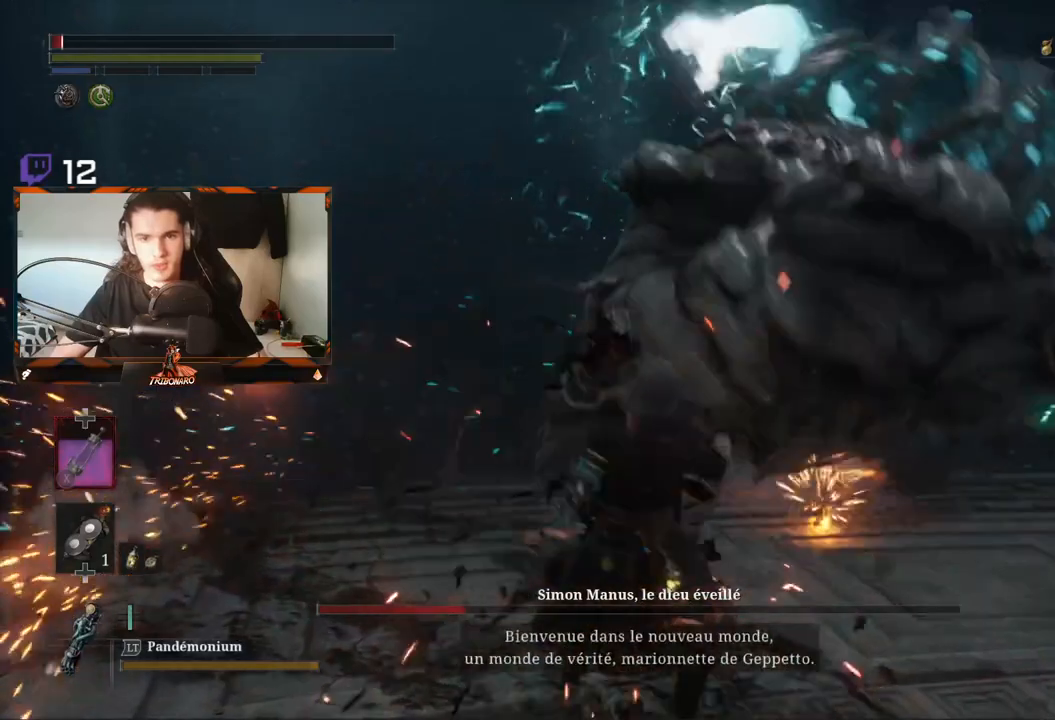
{"buttons": [], "left_stick": "center", "right_stick": "center", "events": [[150, "left_stick", "center"], [167, "B", "down"], [283, "B", "up"]]}